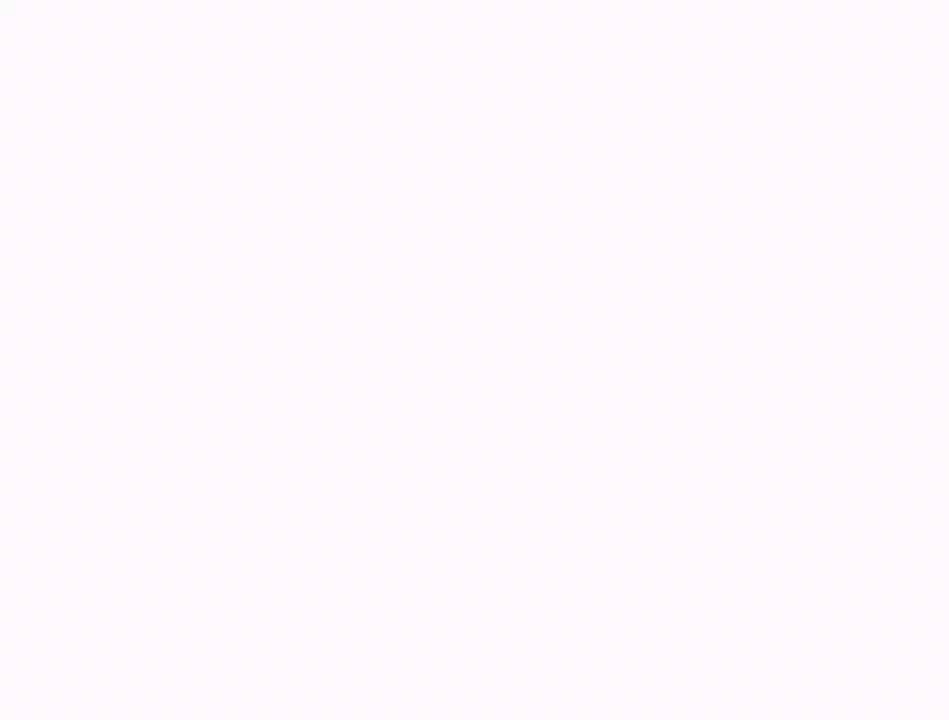
Gameplay with a controller (Nintendo layout); each line is a JSON object with the inputs held at the frame after it. "events" lists button and stick changes between this image and that frame as [ms after this image, input, new state], when the widget could be followed in between. Not read: L3 R3.
{"buttons": ["START"], "events": [[467, "START", "down"]]}
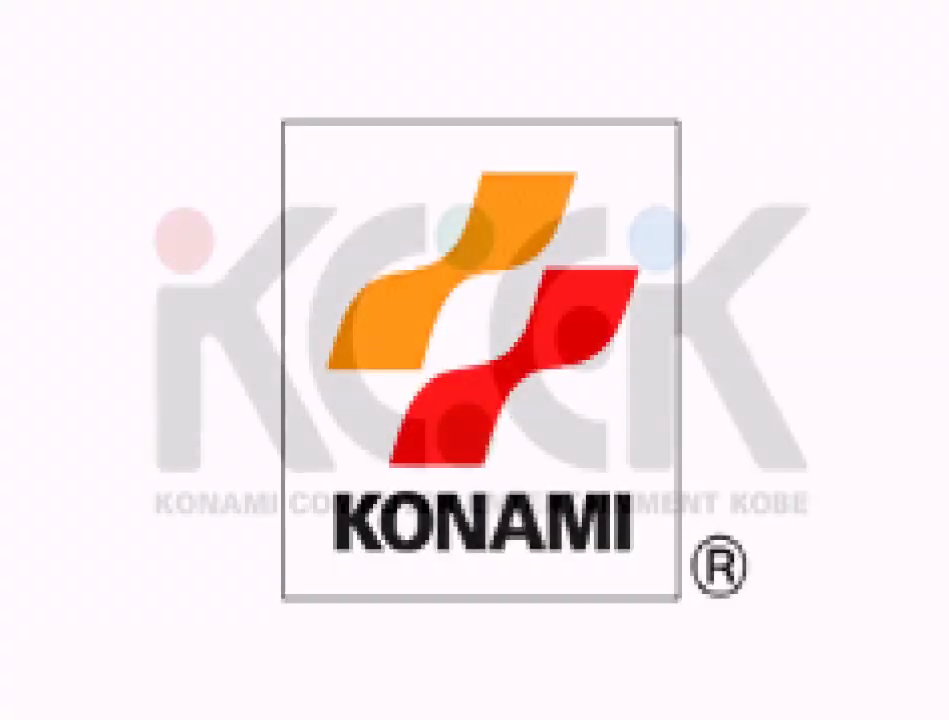
{"buttons": ["START"], "events": [[167, "START", "up"], [451, "START", "down"]]}
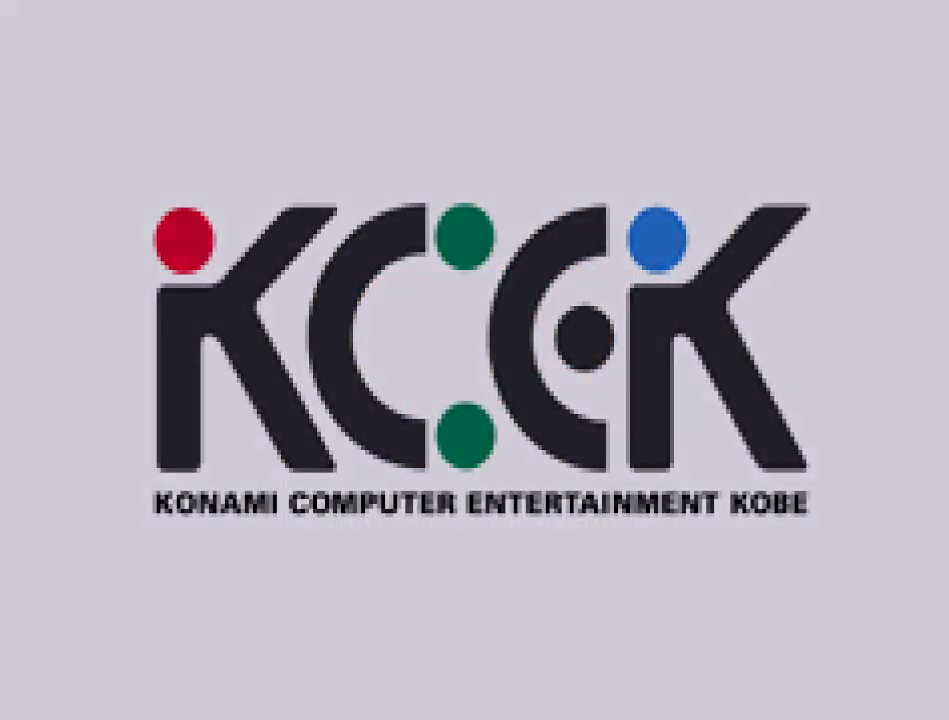
{"buttons": [], "events": [[150, "START", "up"]]}
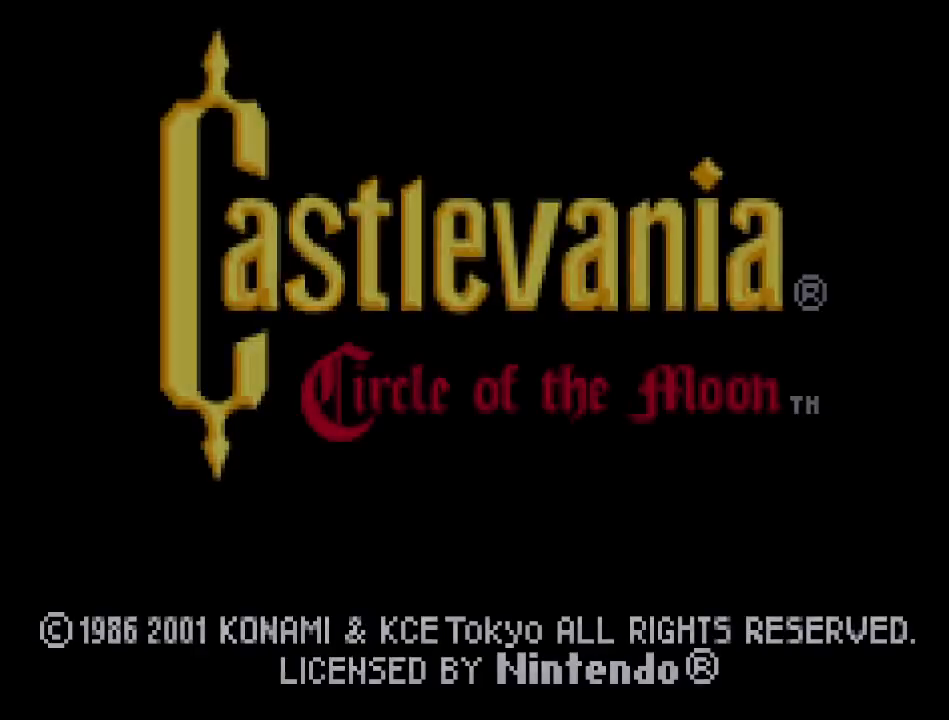
{"buttons": [], "events": [[217, "START", "down"], [401, "START", "up"]]}
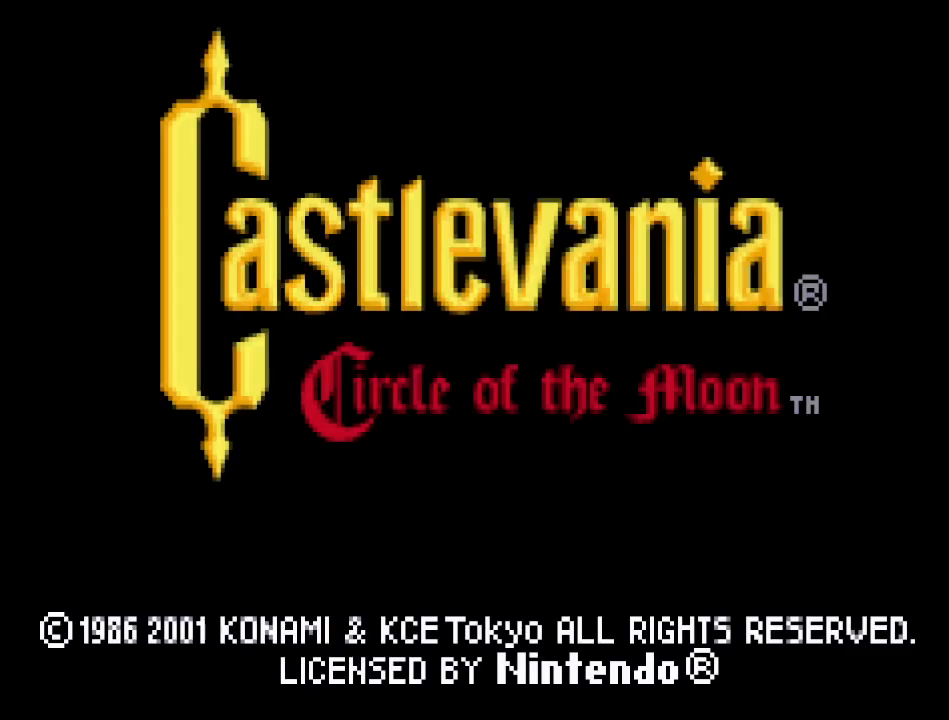
{"buttons": [], "events": []}
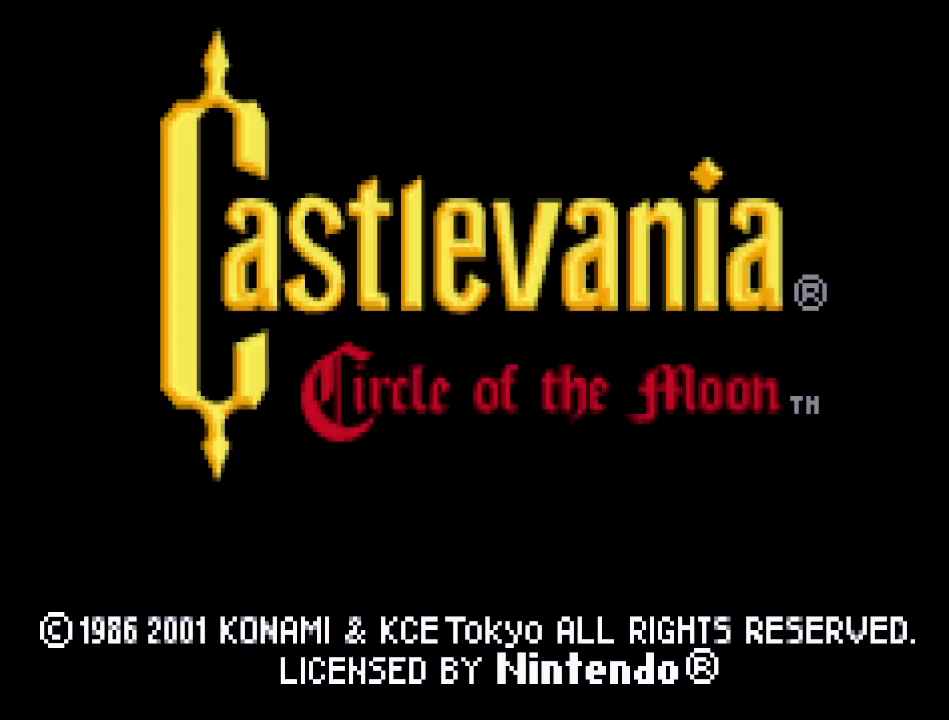
{"buttons": ["START"], "events": [[501, "START", "down"]]}
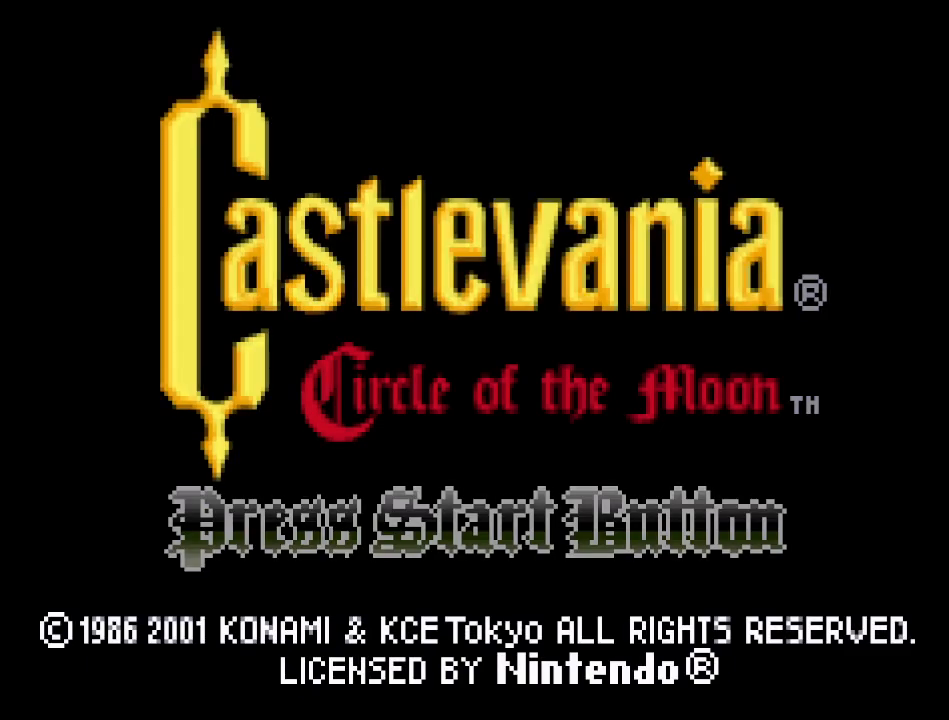
{"buttons": [], "events": [[166, "START", "up"]]}
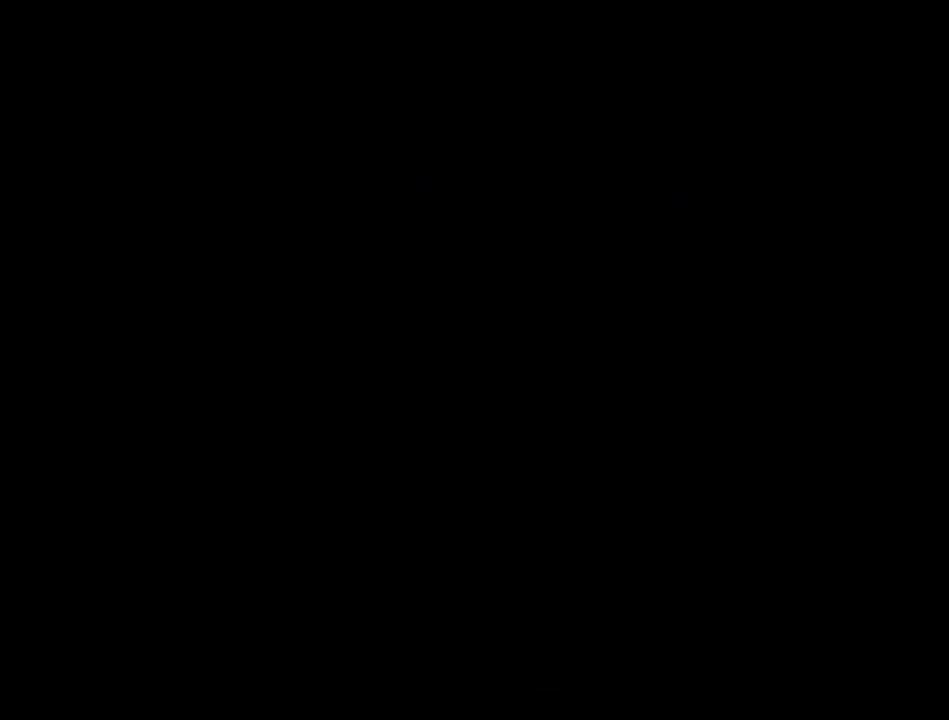
{"buttons": [], "events": []}
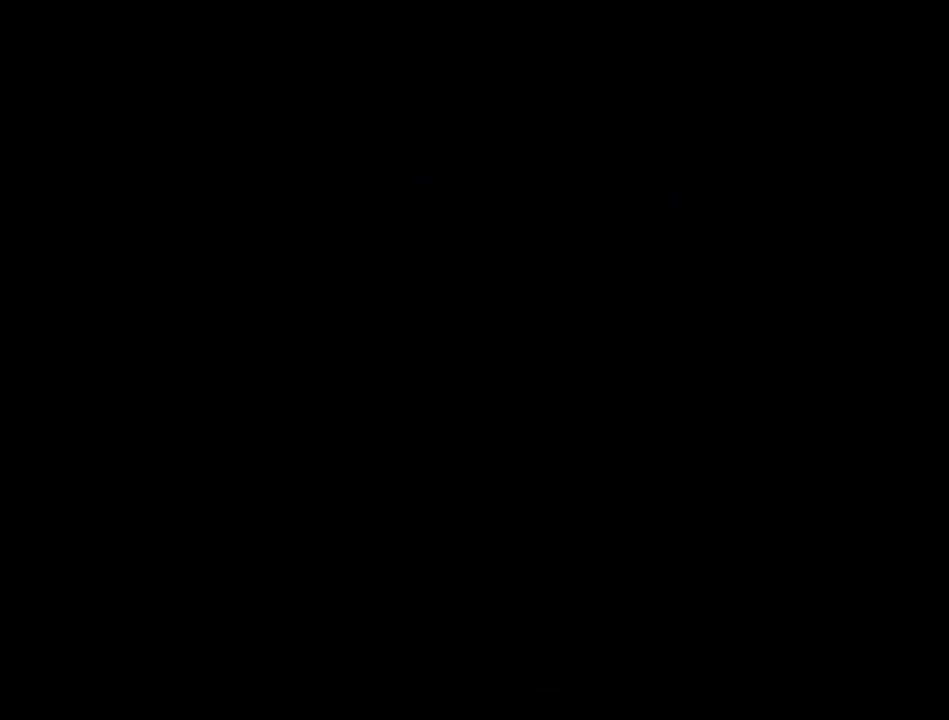
{"buttons": [], "events": []}
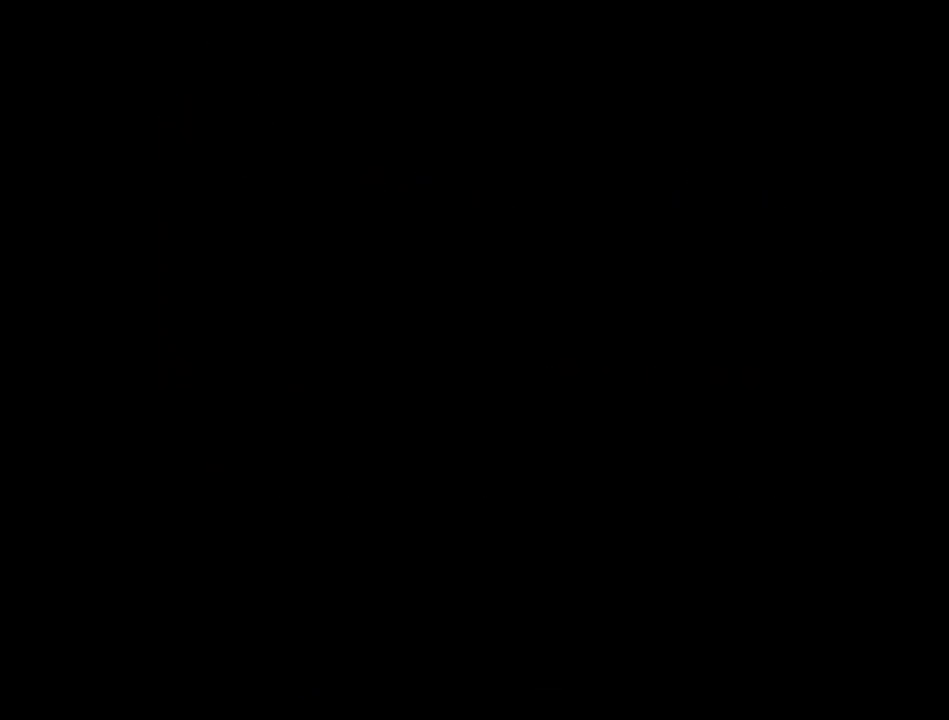
{"buttons": [], "events": []}
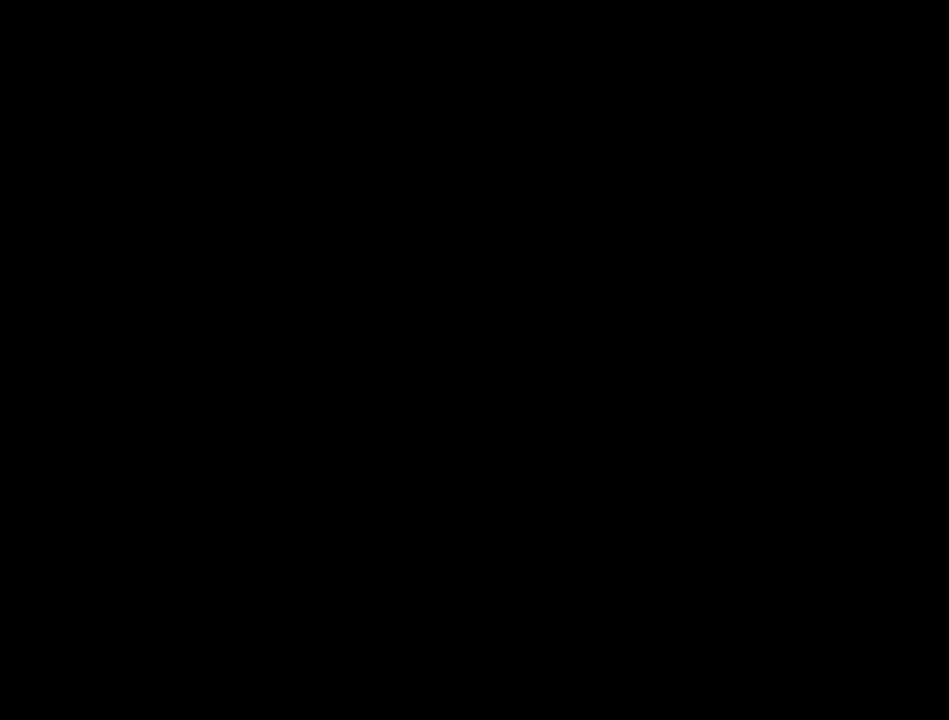
{"buttons": [], "events": []}
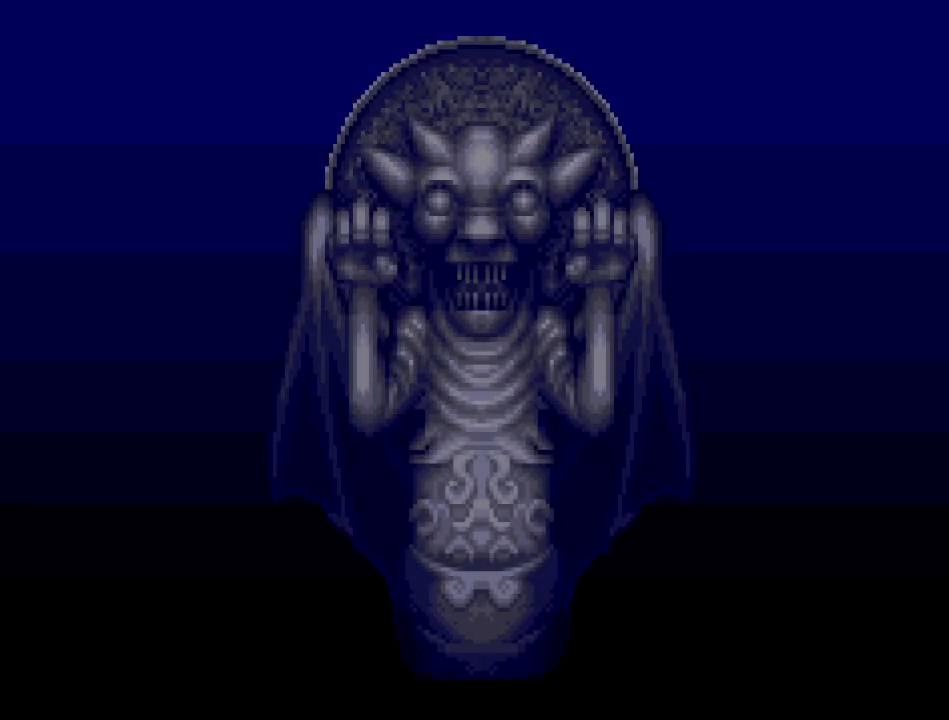
{"buttons": [], "events": []}
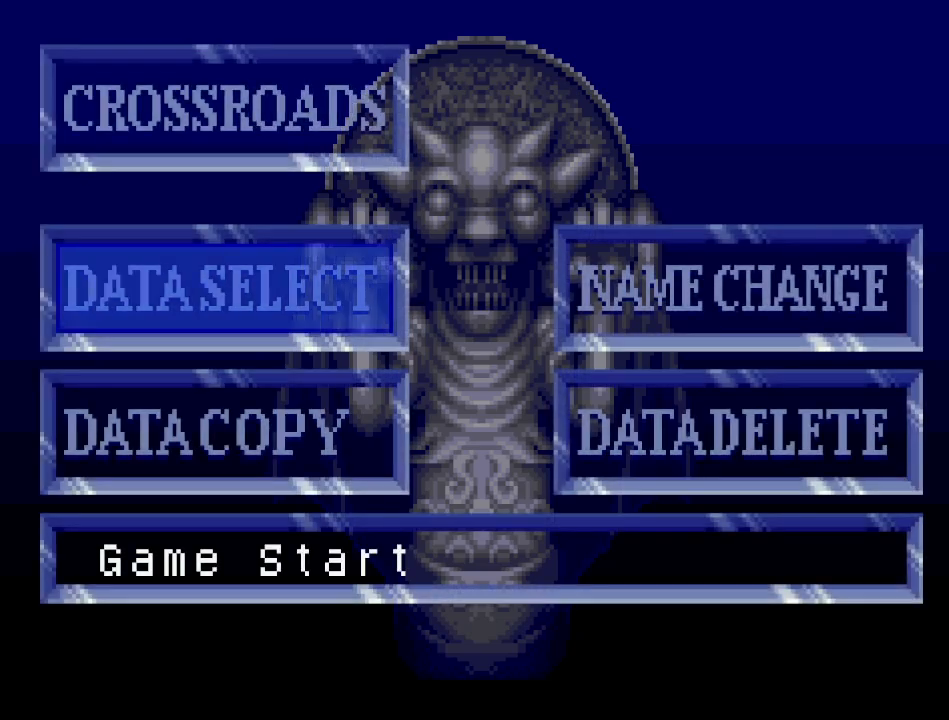
{"buttons": ["A"], "events": [[433, "A", "down"]]}
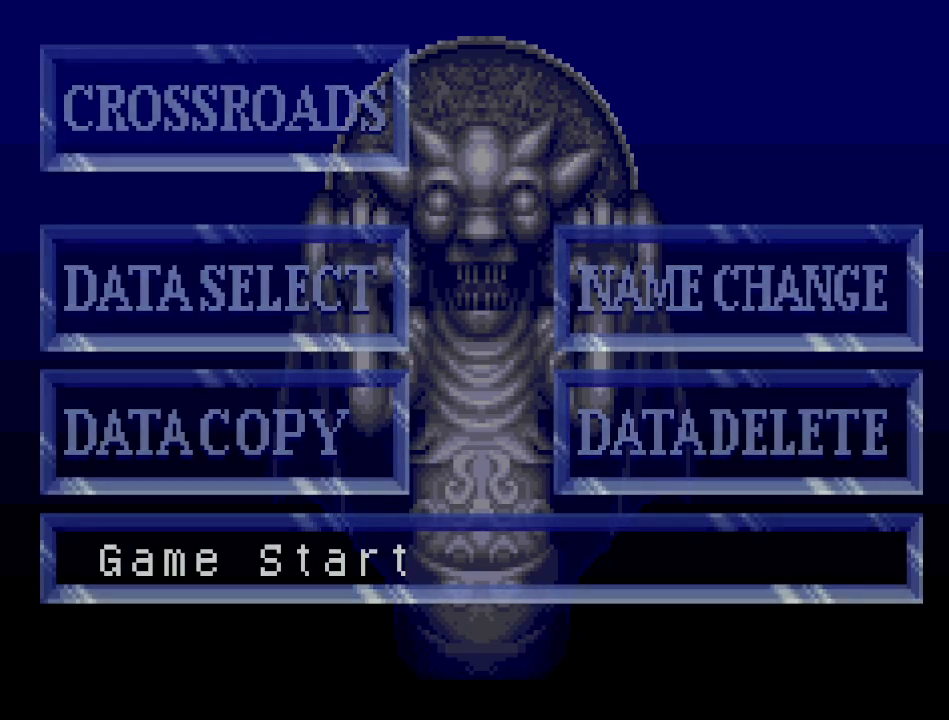
{"buttons": [], "events": [[100, "A", "up"]]}
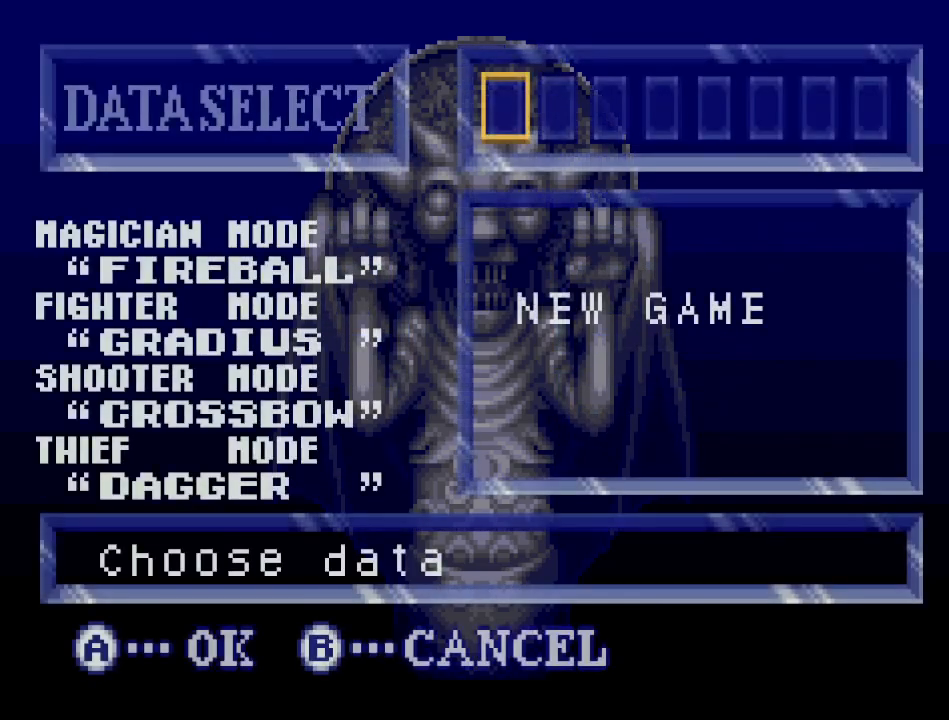
{"buttons": [], "events": []}
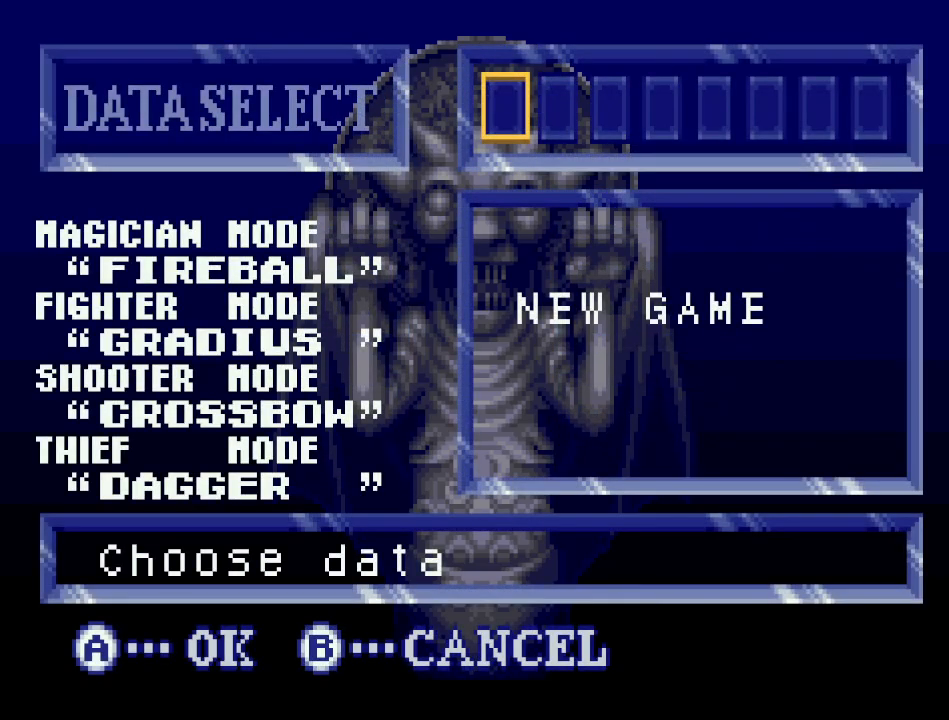
{"buttons": [], "events": [[334, "A", "down"], [467, "A", "up"]]}
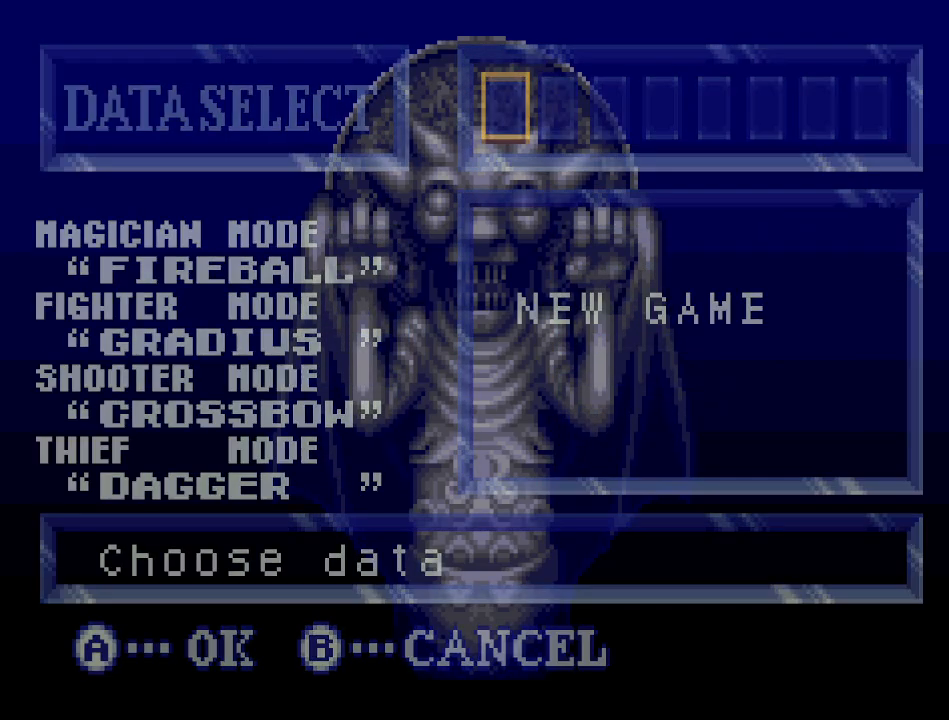
{"buttons": ["DPAD_DOWN"], "events": [[467, "DPAD_DOWN", "down"]]}
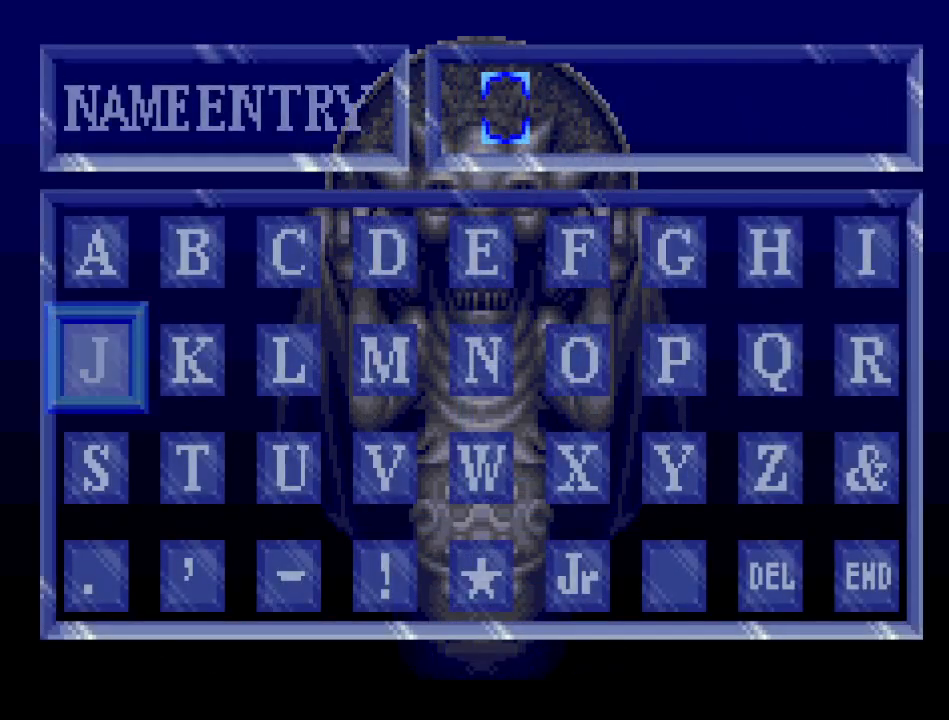
{"buttons": [], "events": [[33, "DPAD_DOWN", "up"], [150, "DPAD_DOWN", "down"], [217, "DPAD_DOWN", "up"], [334, "DPAD_DOWN", "down"], [401, "DPAD_DOWN", "up"]]}
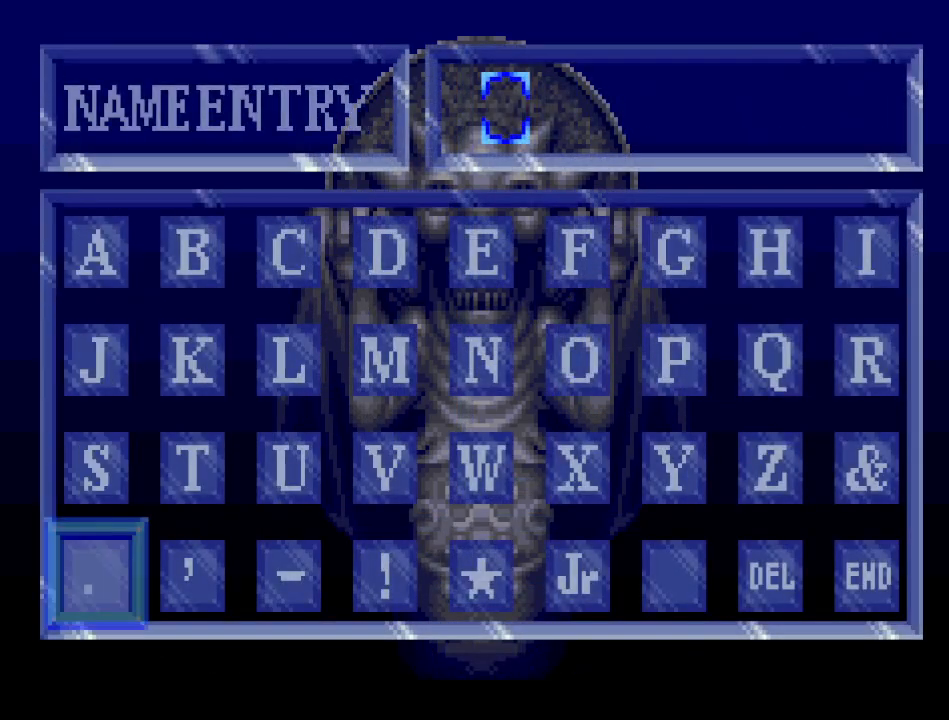
{"buttons": ["DPAD_RIGHT"], "events": [[183, "DPAD_RIGHT", "down"], [250, "DPAD_RIGHT", "up"], [333, "DPAD_RIGHT", "down"], [400, "DPAD_RIGHT", "up"], [500, "DPAD_RIGHT", "down"]]}
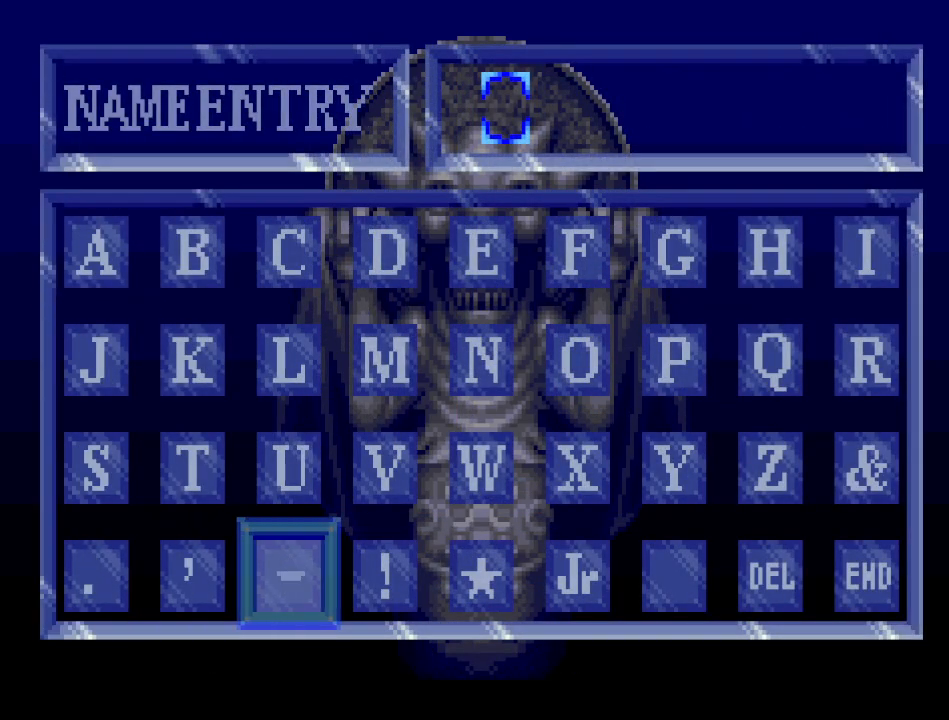
{"buttons": [], "events": [[100, "DPAD_RIGHT", "up"], [184, "DPAD_RIGHT", "down"], [300, "DPAD_RIGHT", "up"], [367, "DPAD_RIGHT", "down"], [501, "DPAD_RIGHT", "up"]]}
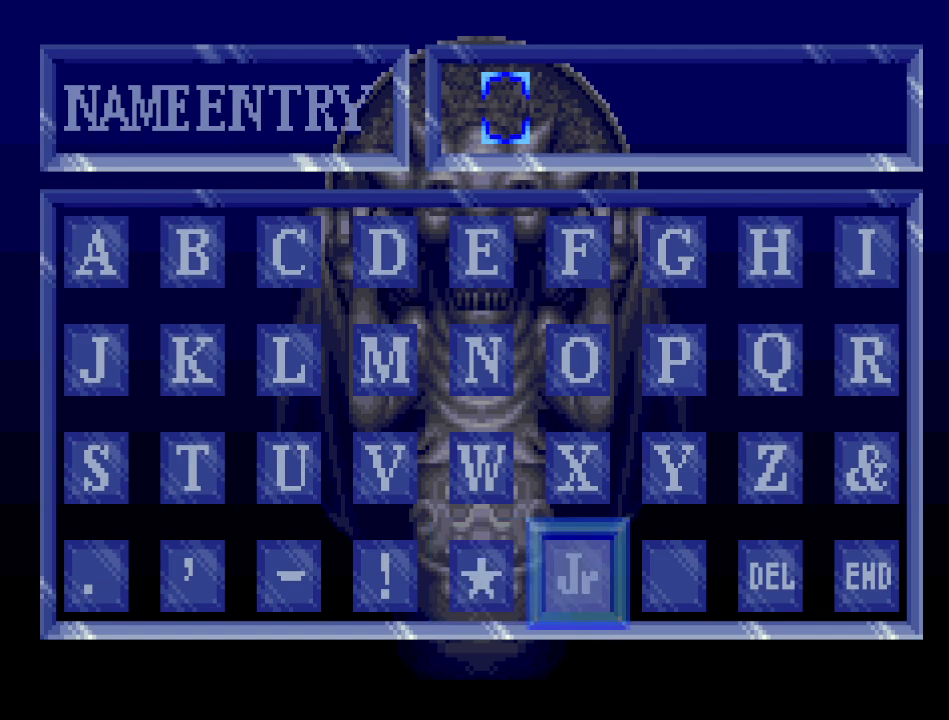
{"buttons": [], "events": [[50, "DPAD_RIGHT", "down"], [183, "DPAD_RIGHT", "up"]]}
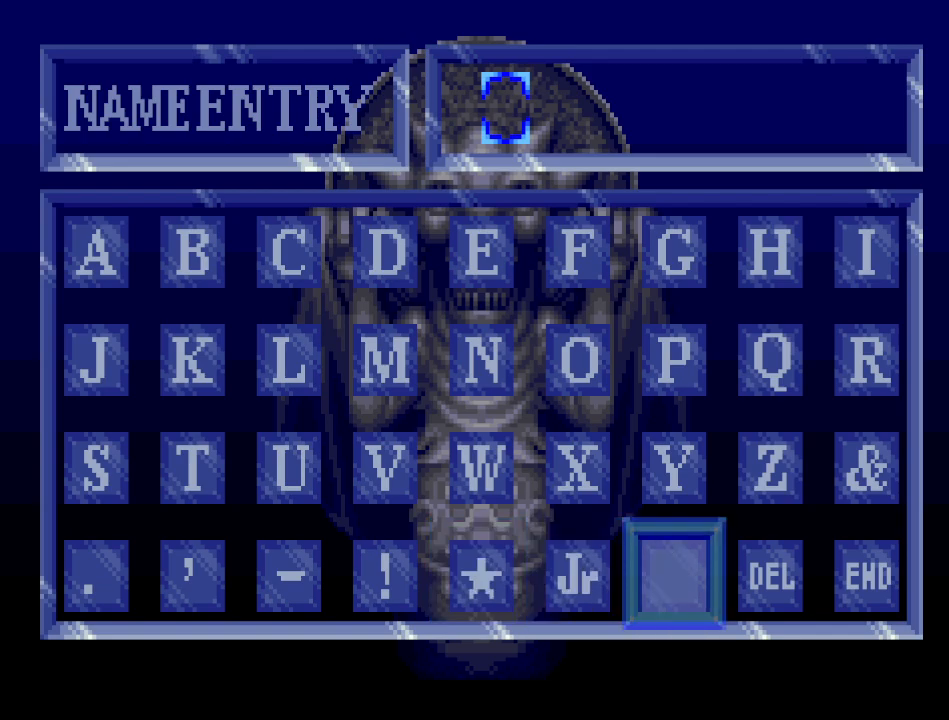
{"buttons": ["DPAD_RIGHT"], "events": [[50, "DPAD_RIGHT", "down"], [184, "DPAD_RIGHT", "up"], [401, "DPAD_RIGHT", "down"]]}
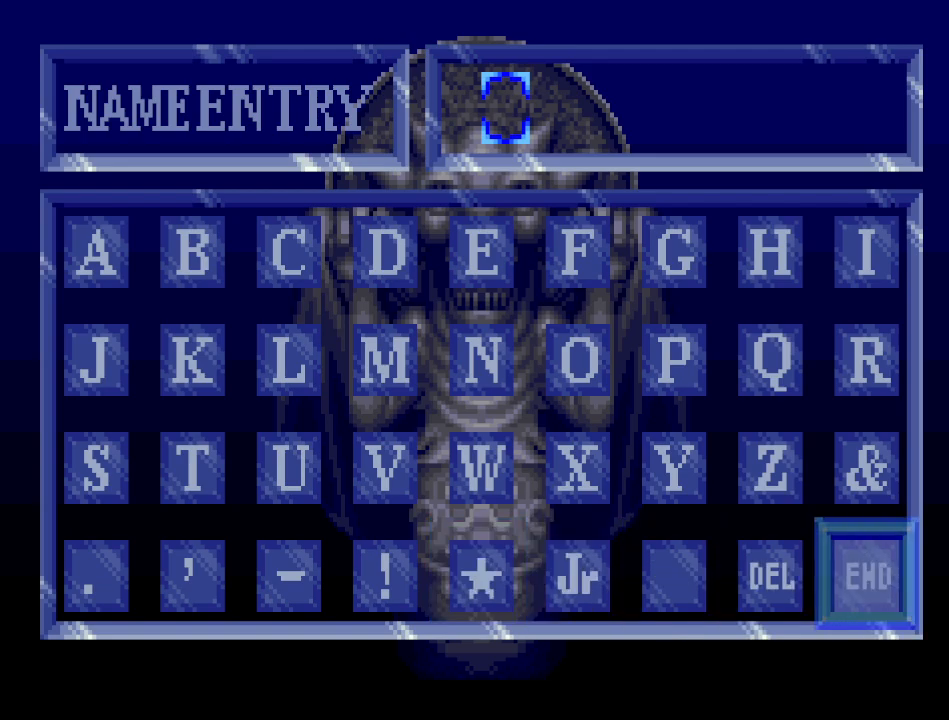
{"buttons": [], "events": [[50, "DPAD_RIGHT", "up"]]}
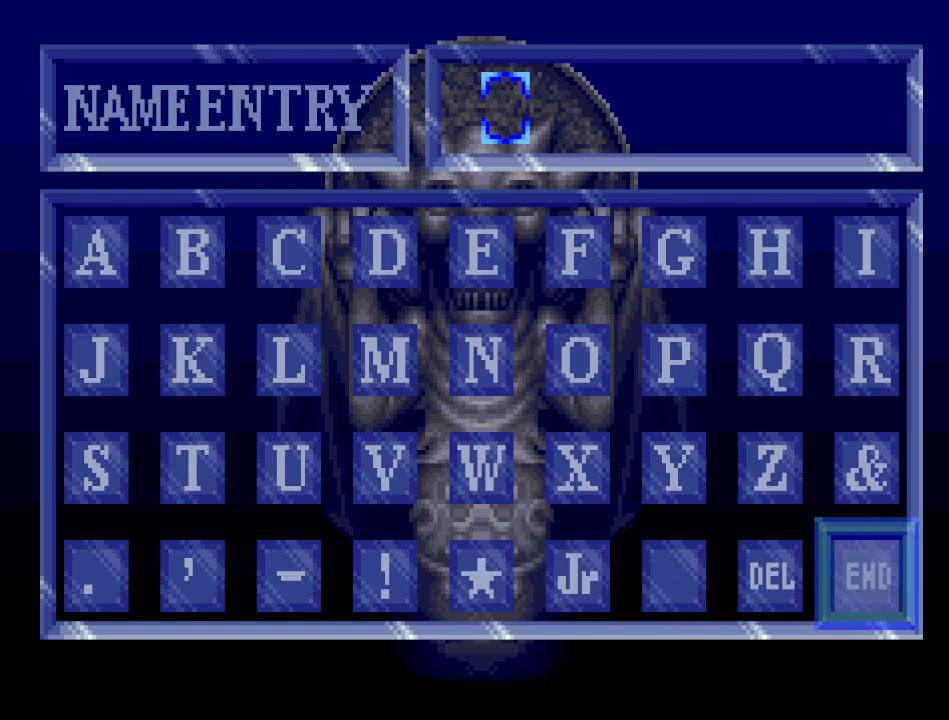
{"buttons": [], "events": []}
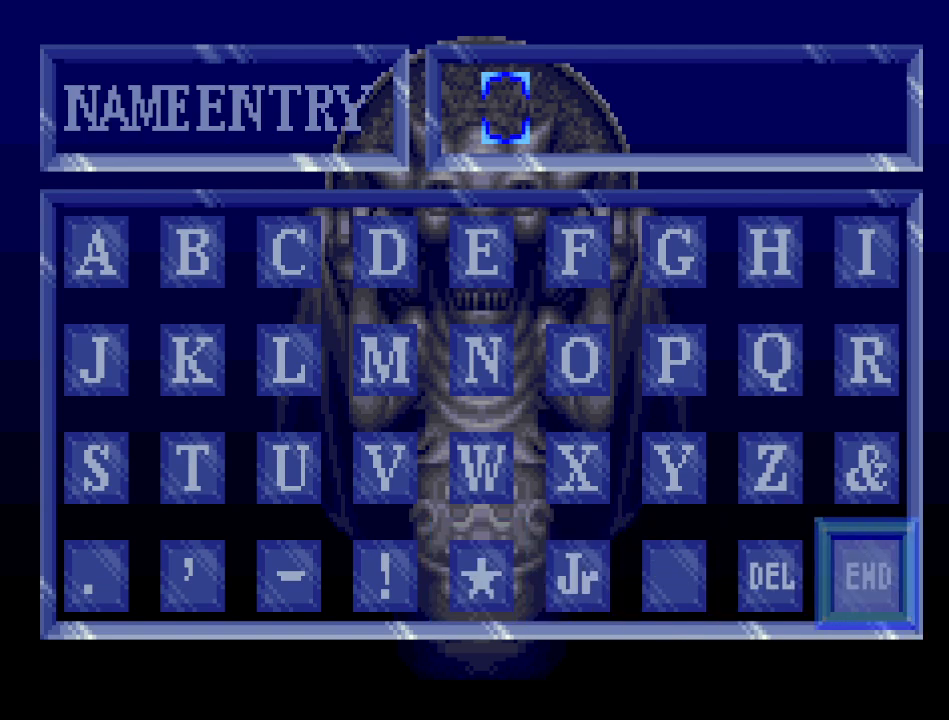
{"buttons": [], "events": []}
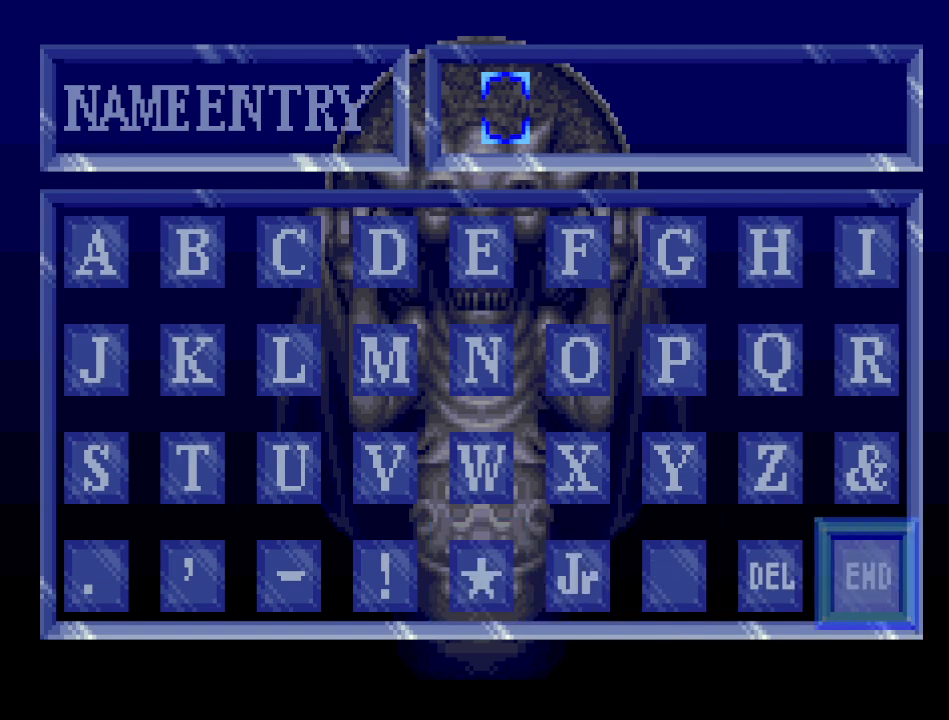
{"buttons": [], "events": []}
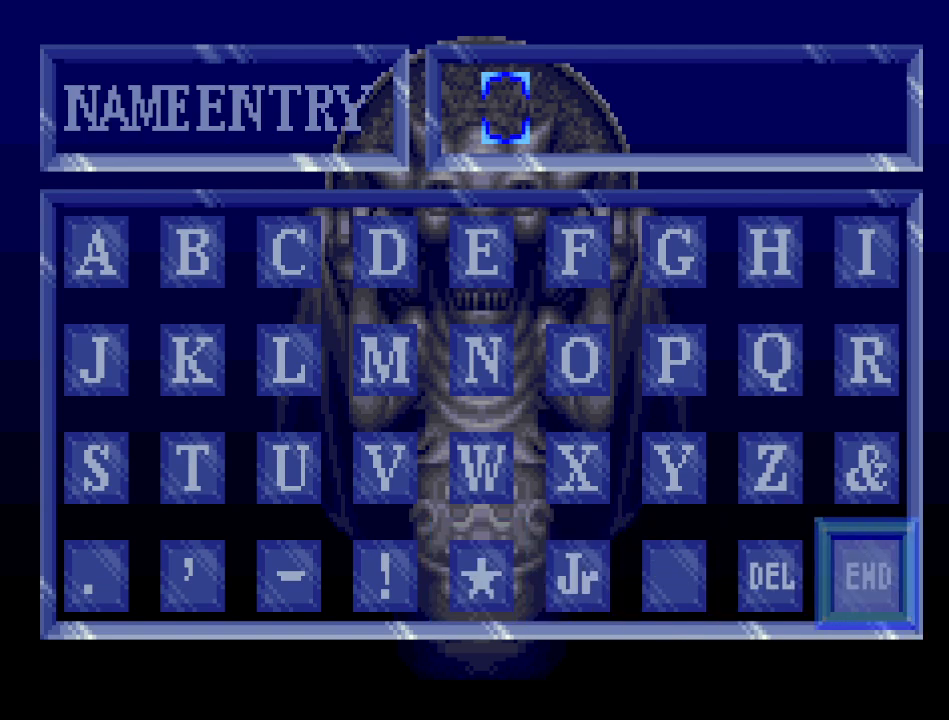
{"buttons": ["A"], "events": [[467, "A", "down"]]}
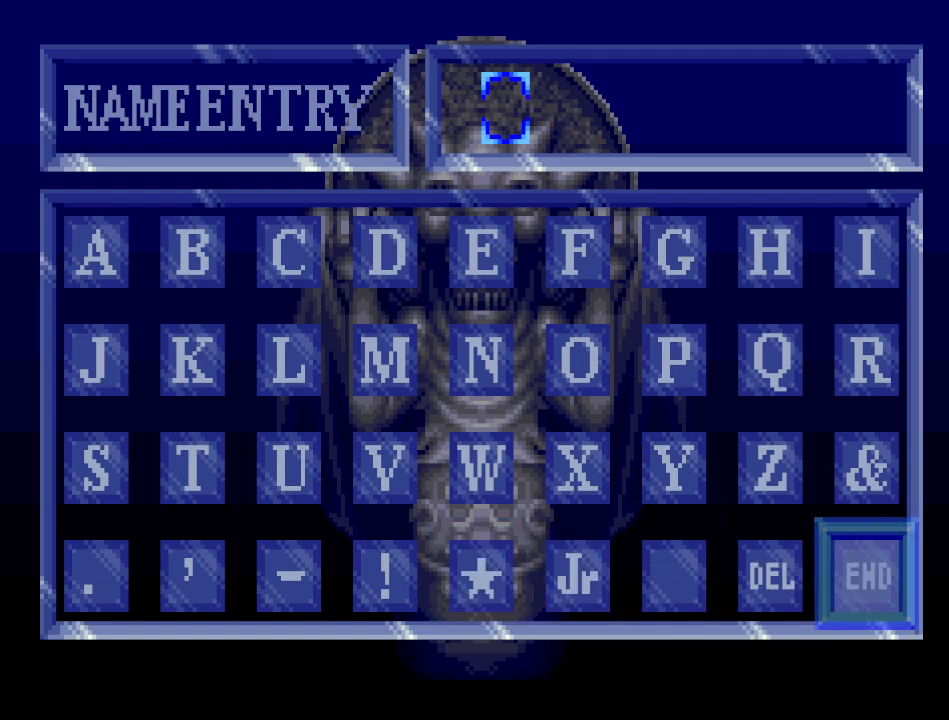
{"buttons": [], "events": [[50, "A", "up"]]}
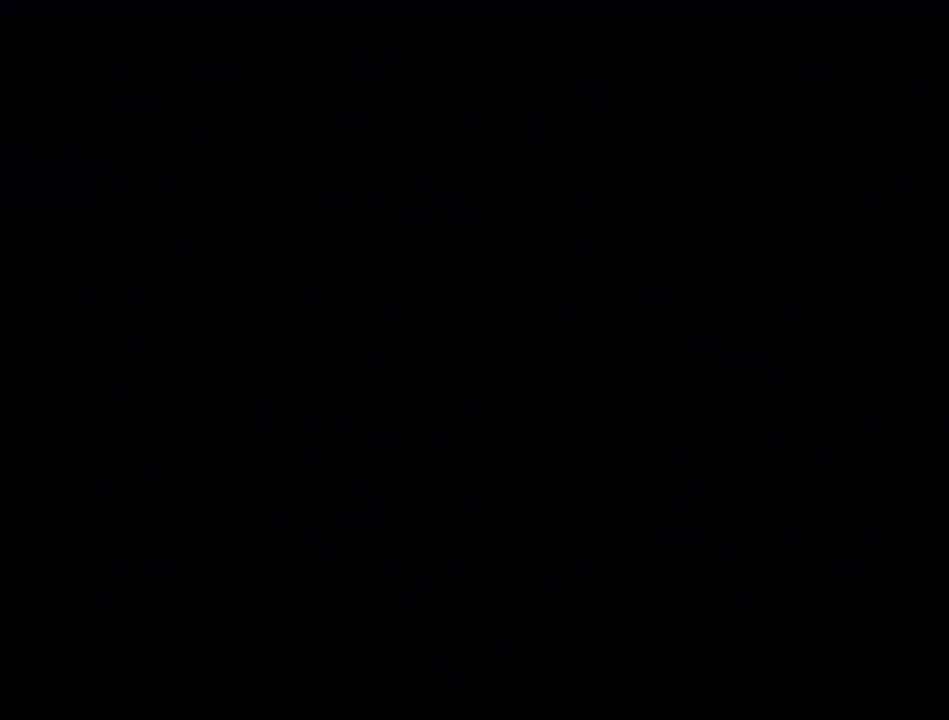
{"buttons": [], "events": []}